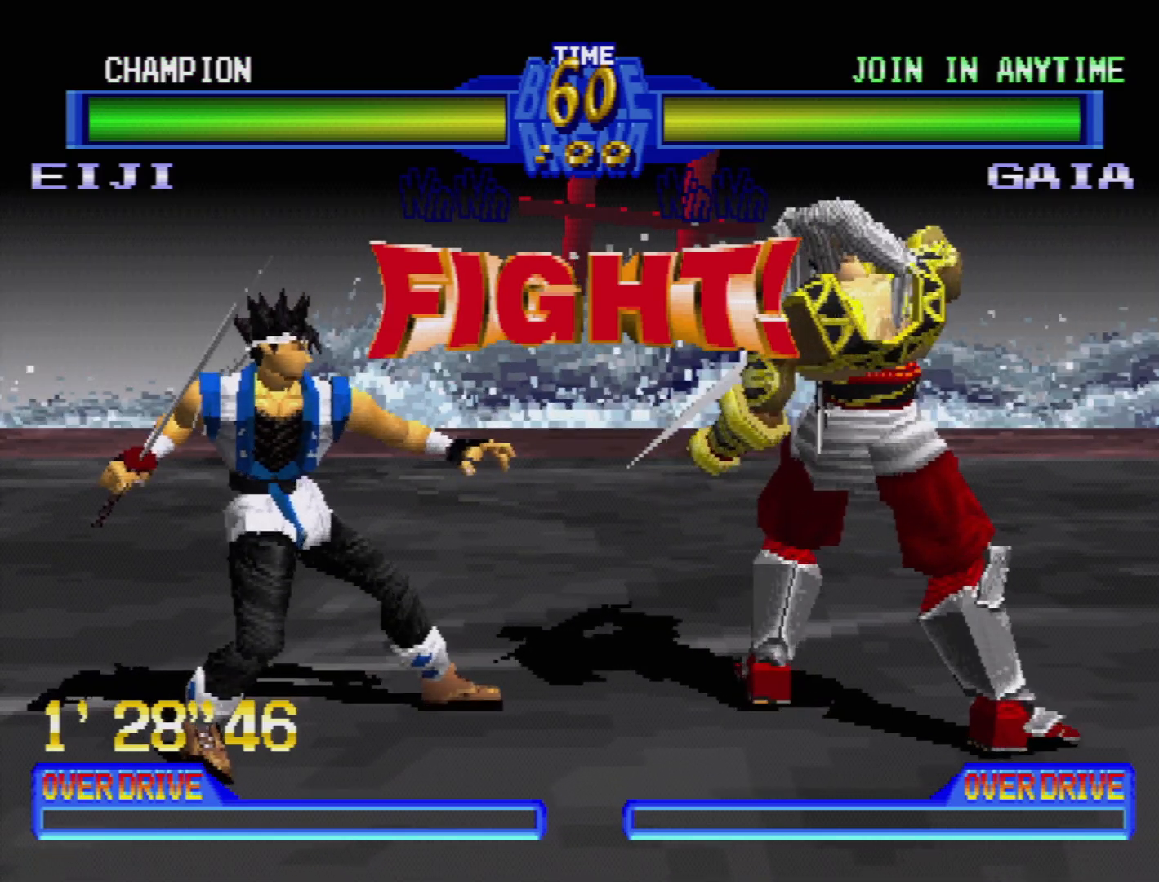
Gameplay with a controller (PlayStation layout); each line is a JSON object with the inputs held at the frame after it. "events" lists button and stick changes between this image and that frame as [ms after this image, input, new state], when the widget could be followed in between. Not read: L3 R3.
{"buttons": ["DPAD_DOWN", "DPAD_RIGHT"], "events": [[433, "DPAD_DOWN", "down"], [433, "DPAD_RIGHT", "down"]]}
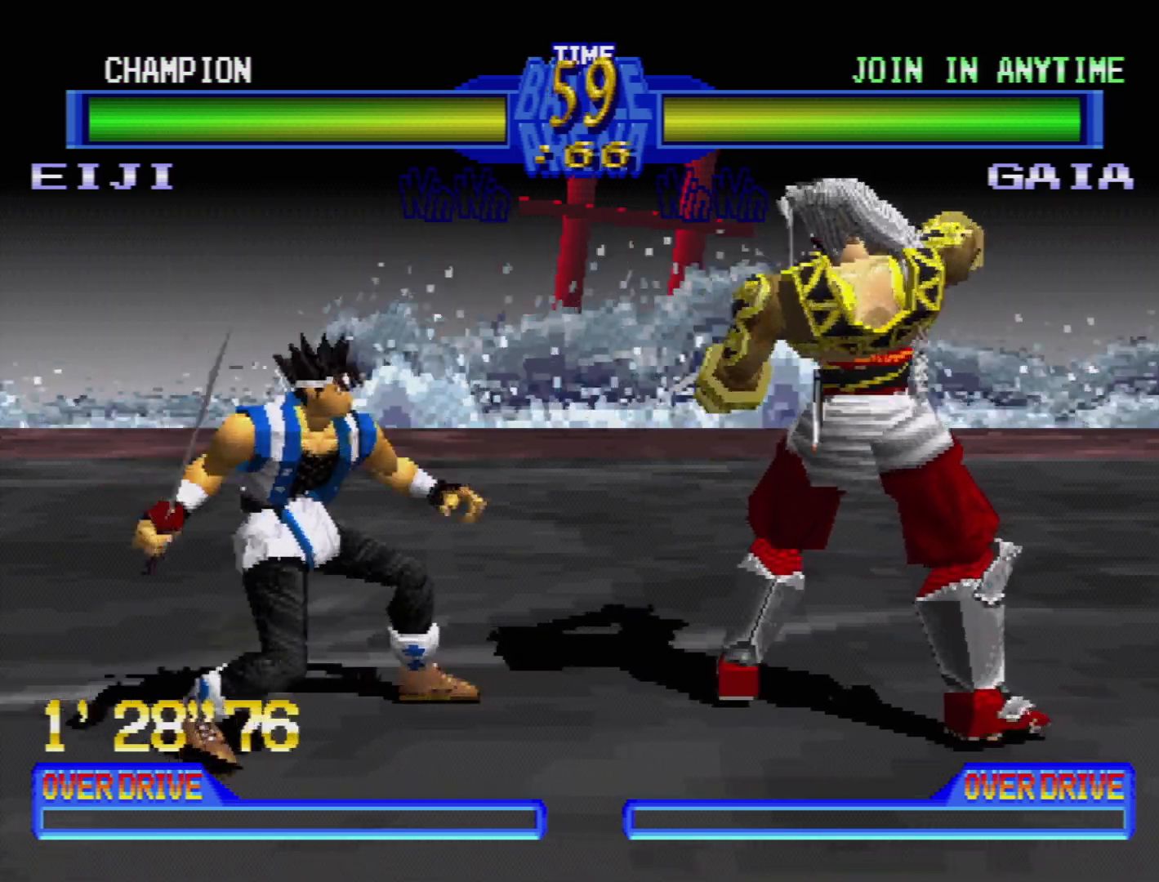
{"buttons": [], "events": [[50, "CROSS", "down"], [83, "DPAD_DOWN", "up"], [83, "DPAD_RIGHT", "up"], [183, "CROSS", "up"], [433, "CROSS", "down"], [500, "CROSS", "up"]]}
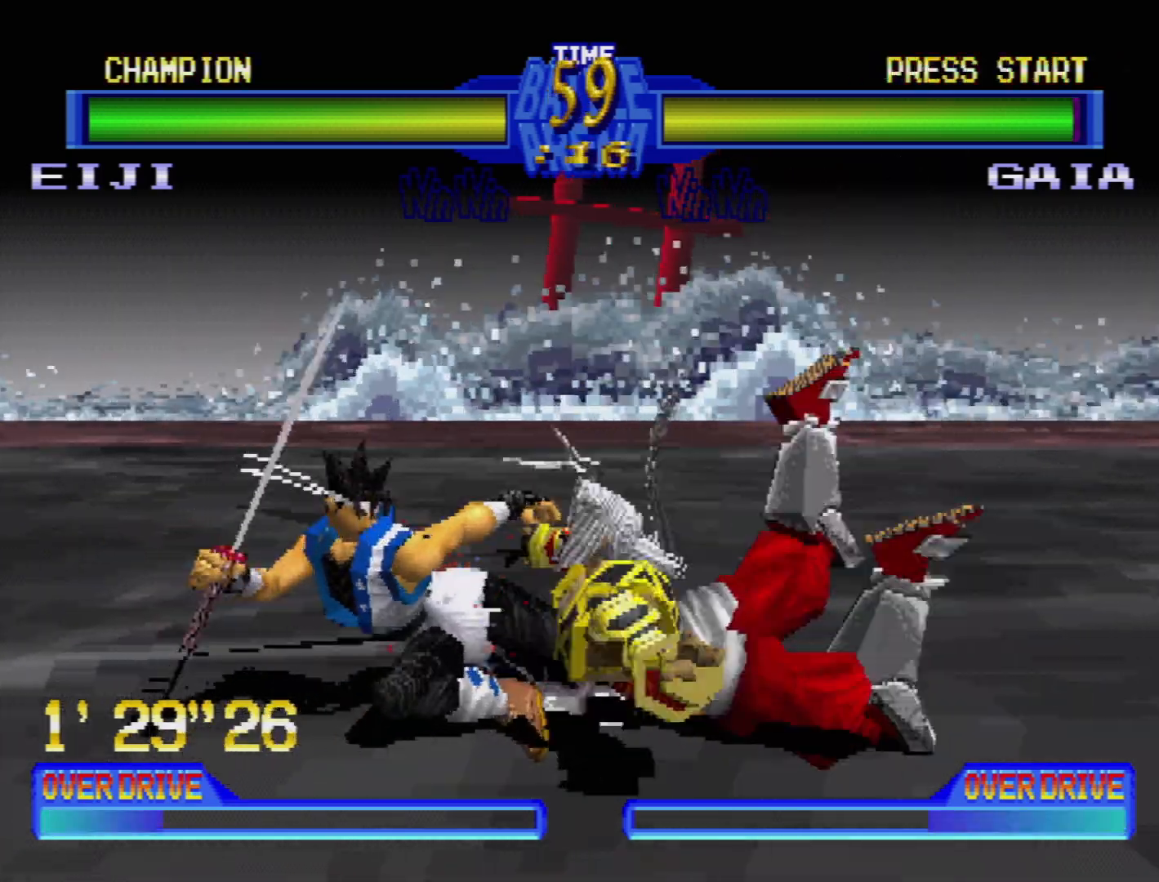
{"buttons": [], "events": []}
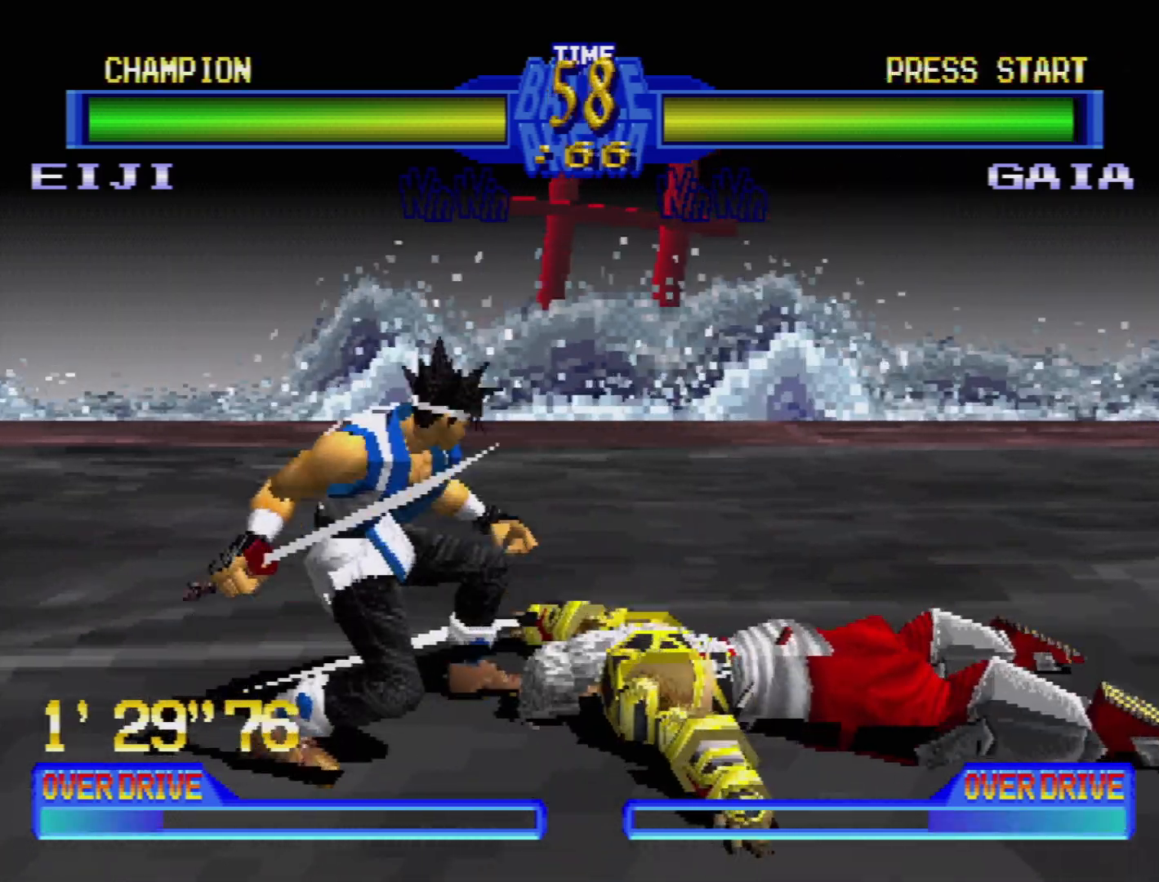
{"buttons": [], "events": [[117, "DPAD_LEFT", "down"], [233, "DPAD_LEFT", "up"], [283, "DPAD_LEFT", "down"], [450, "DPAD_LEFT", "up"]]}
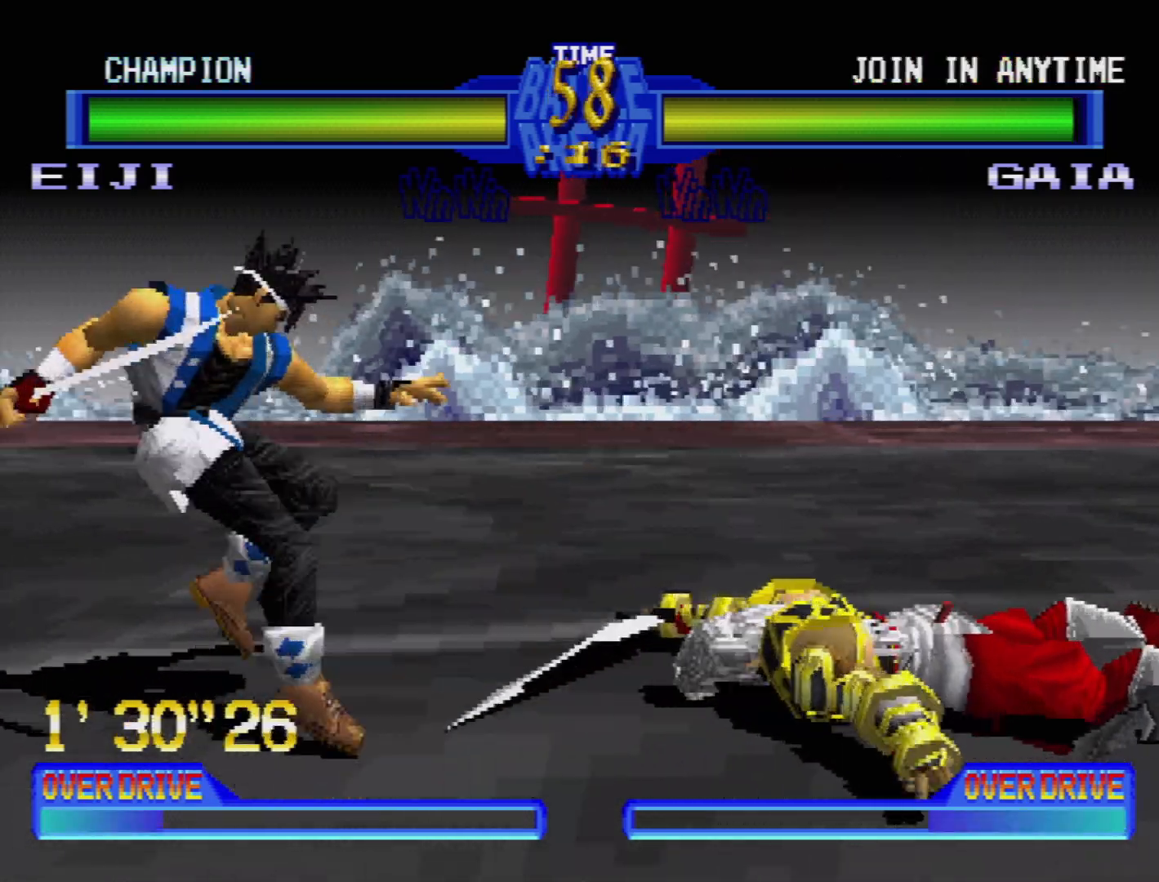
{"buttons": [], "events": []}
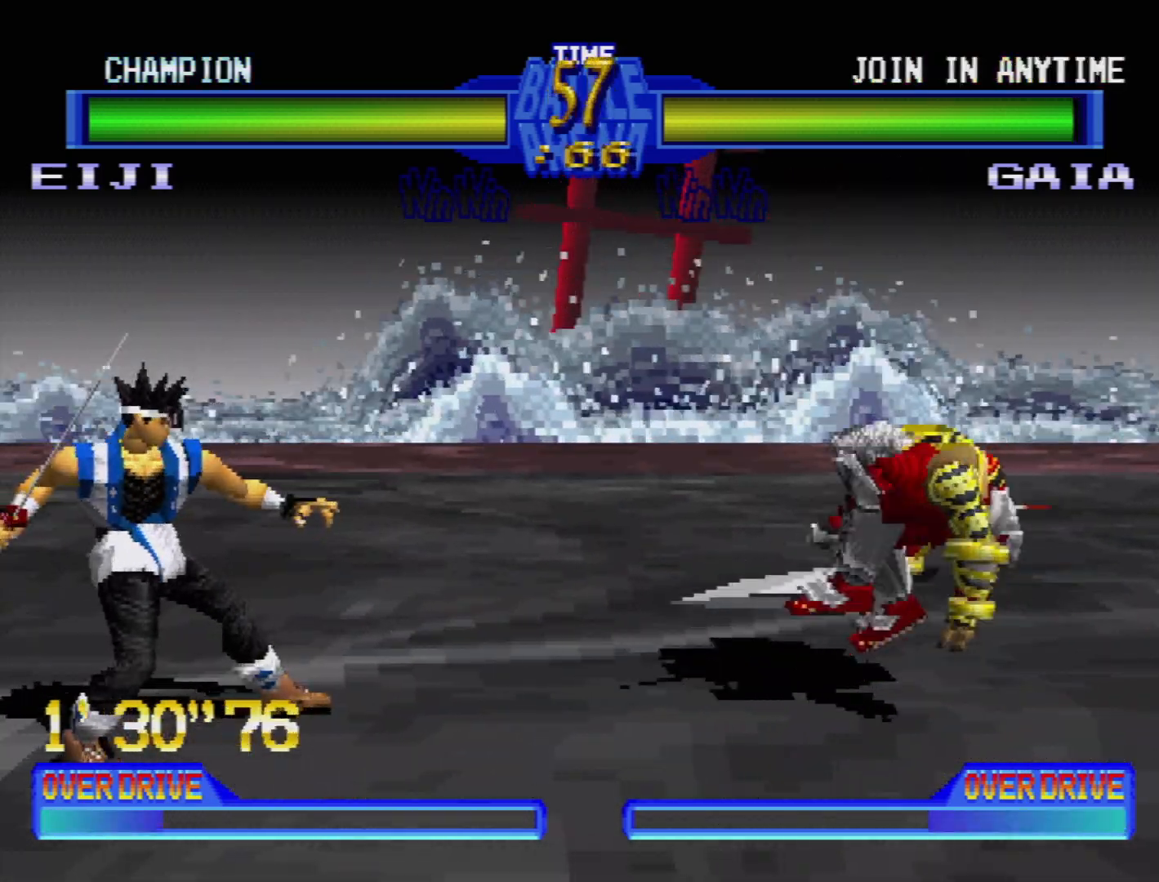
{"buttons": ["DPAD_RIGHT"], "events": [[367, "DPAD_DOWN", "down"], [450, "DPAD_RIGHT", "down"], [483, "DPAD_DOWN", "up"]]}
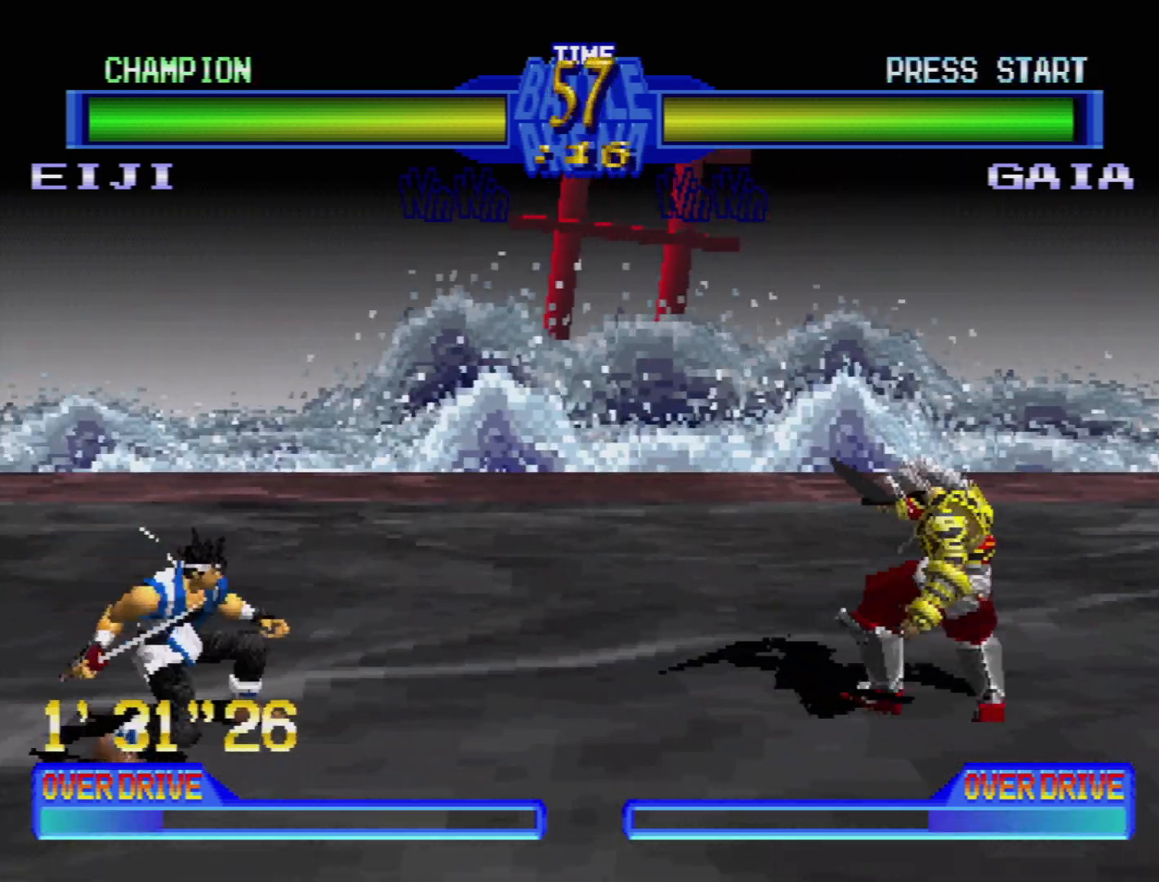
{"buttons": [], "events": [[33, "DPAD_UP", "down"], [67, "DPAD_UP", "up"], [67, "TRIANGLE", "down"], [100, "DPAD_RIGHT", "up"], [167, "TRIANGLE", "up"]]}
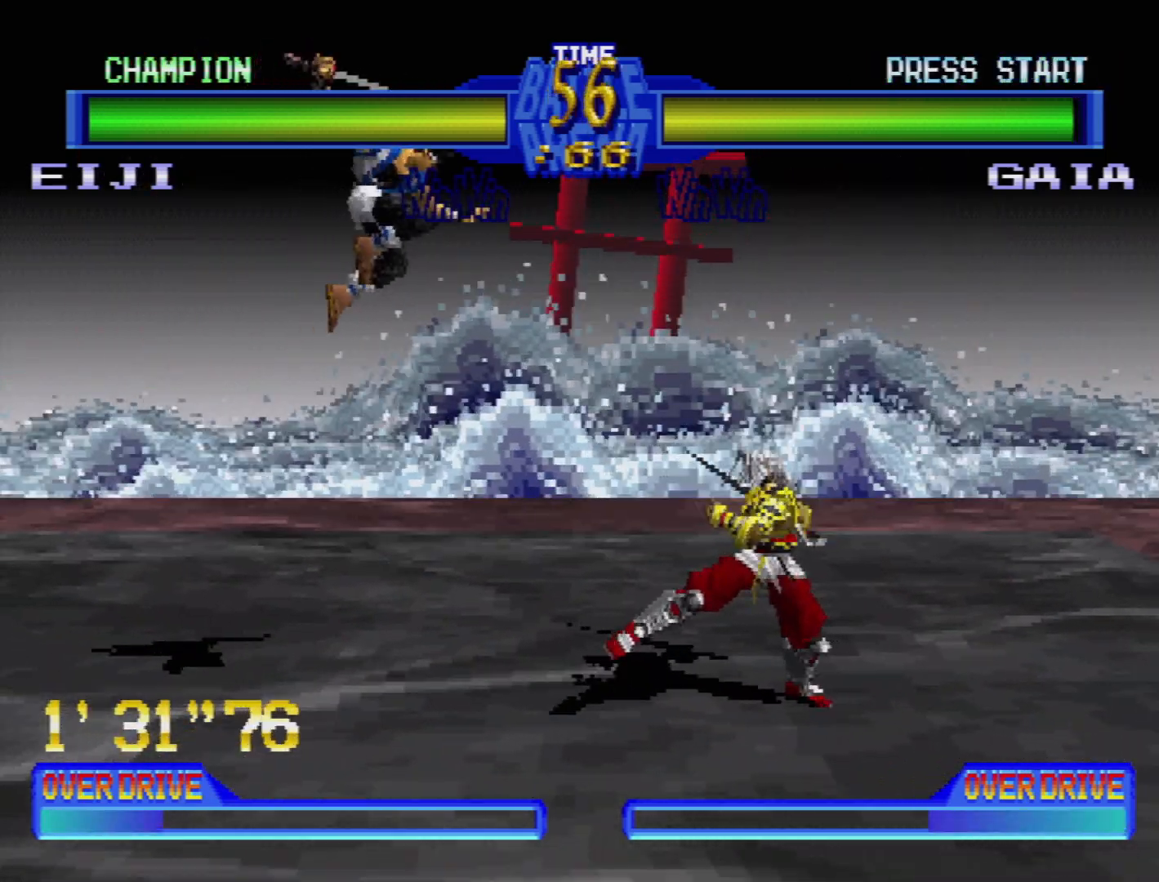
{"buttons": [], "events": []}
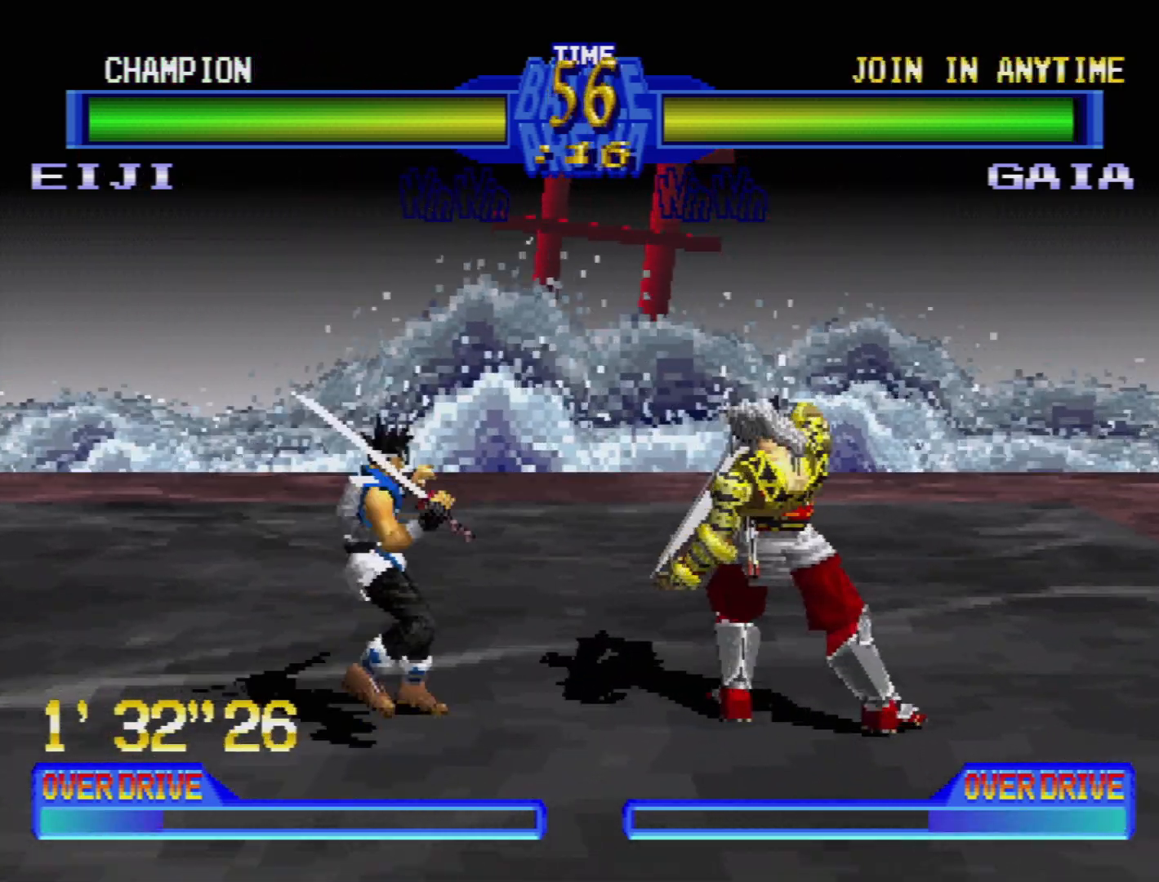
{"buttons": [], "events": [[83, "DPAD_DOWN", "down"], [83, "DPAD_RIGHT", "down"], [167, "CROSS", "down"], [267, "DPAD_DOWN", "up"], [267, "DPAD_RIGHT", "up"], [283, "CROSS", "up"]]}
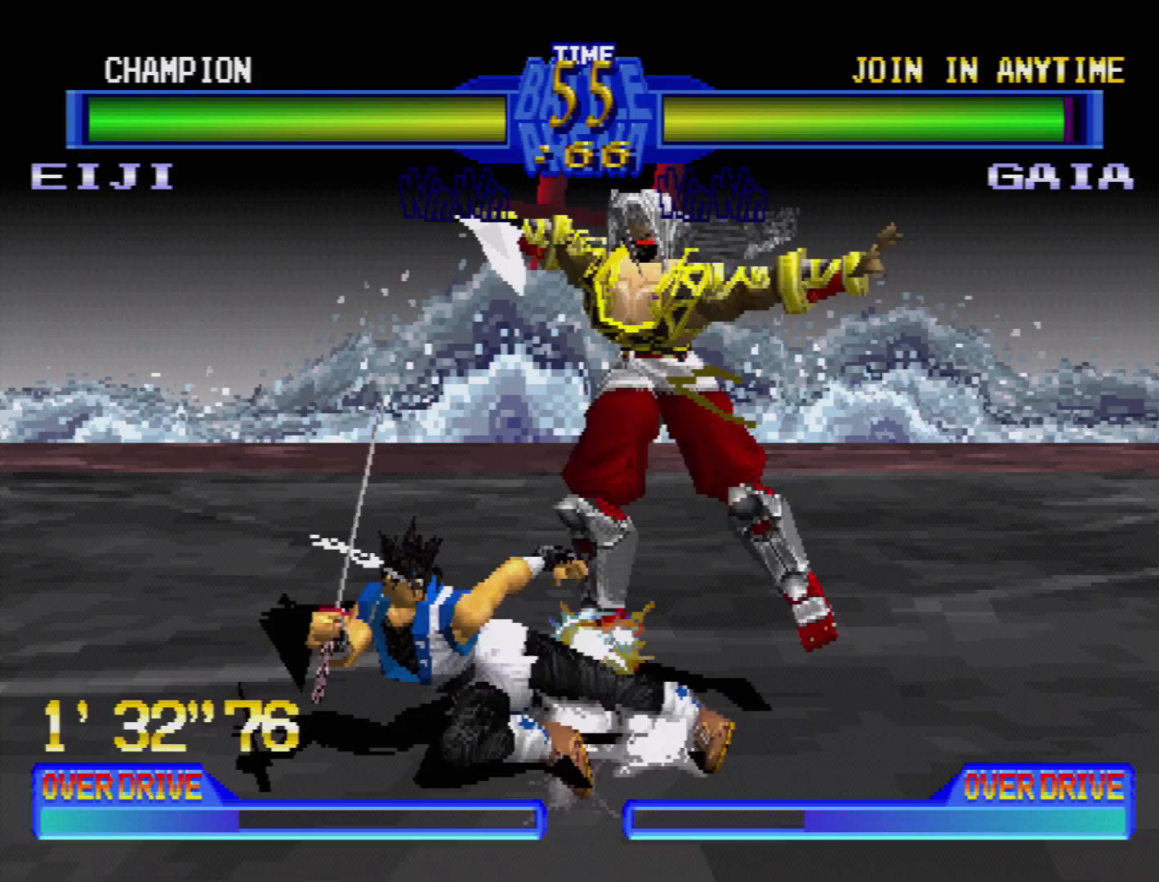
{"buttons": [], "events": [[83, "CROSS", "down"], [167, "DPAD_LEFT", "down"], [200, "CROSS", "up"], [217, "DPAD_LEFT", "up"]]}
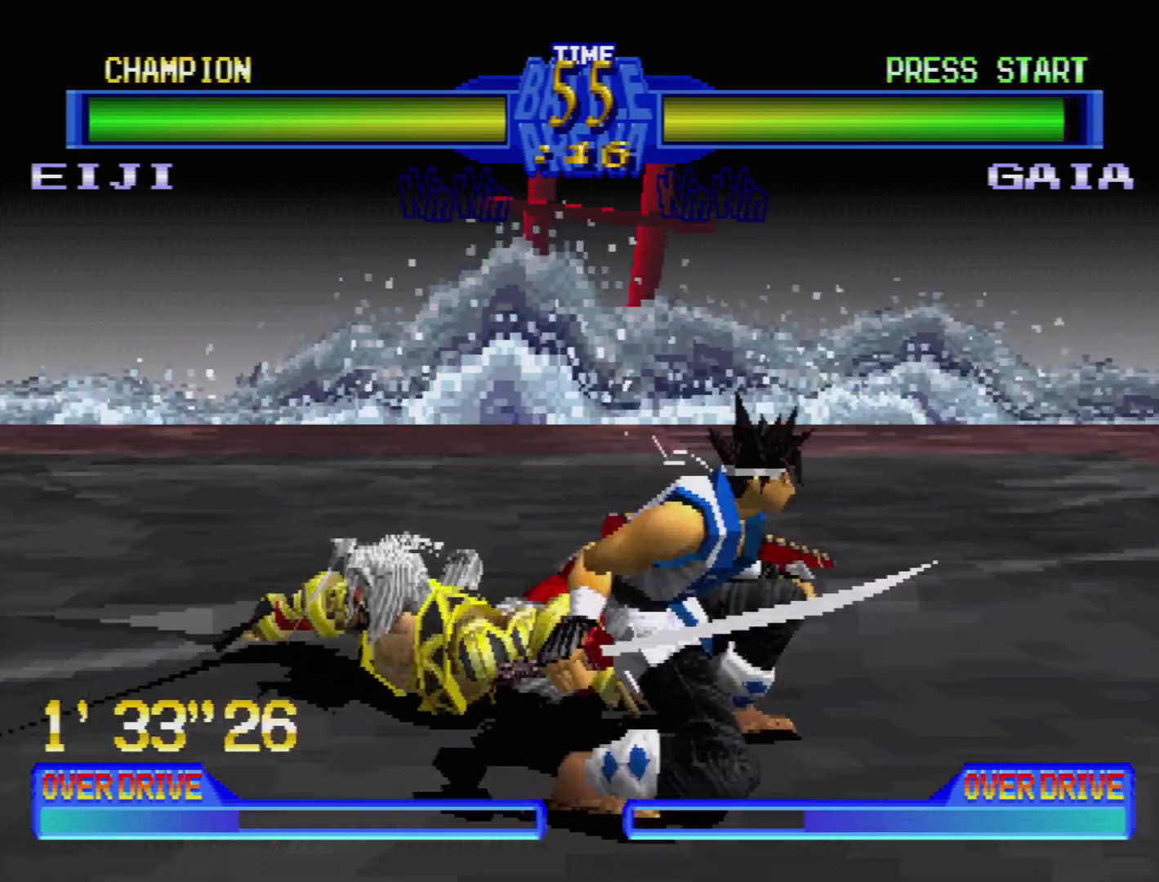
{"buttons": ["DPAD_LEFT"], "events": [[50, "DPAD_LEFT", "down"], [150, "DPAD_LEFT", "up"], [217, "DPAD_LEFT", "down"], [333, "DPAD_LEFT", "up"], [367, "DPAD_LEFT", "down"]]}
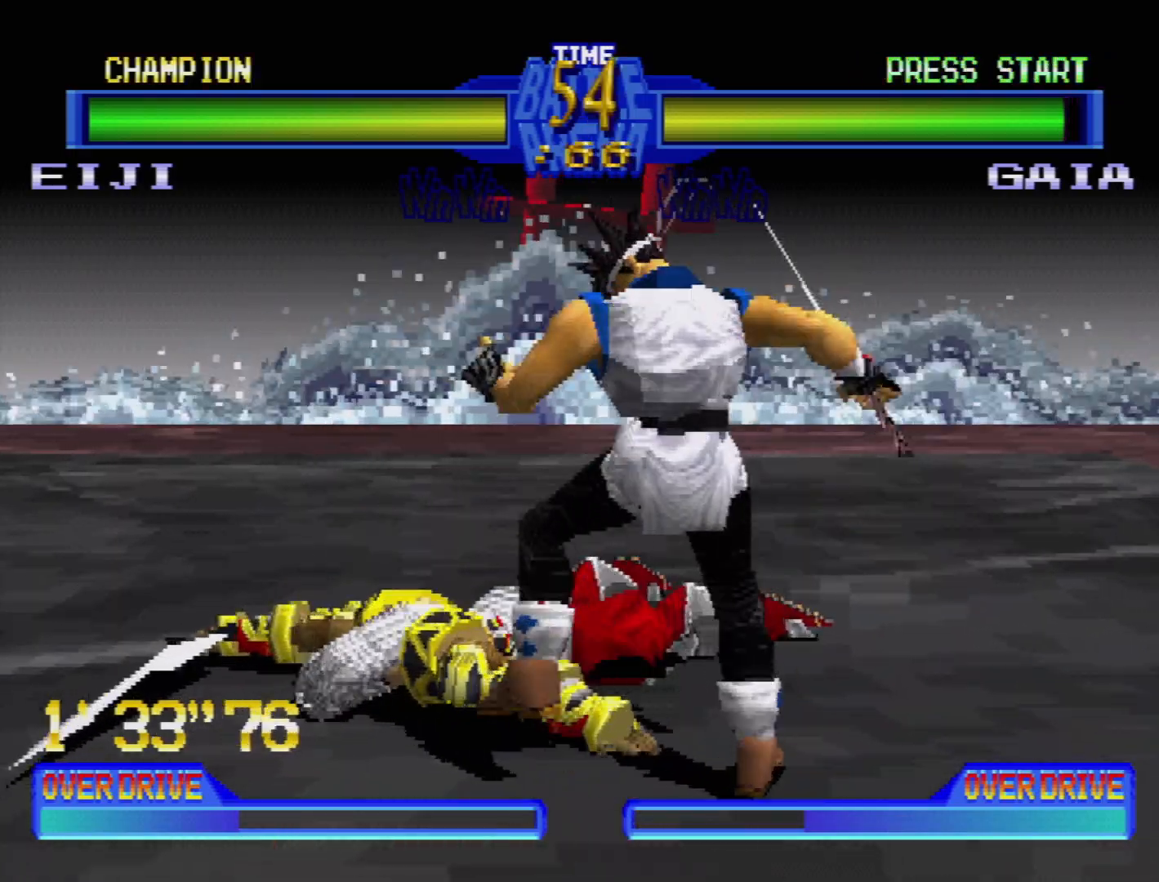
{"buttons": ["DPAD_RIGHT"], "events": [[67, "DPAD_LEFT", "up"], [317, "DPAD_RIGHT", "down"]]}
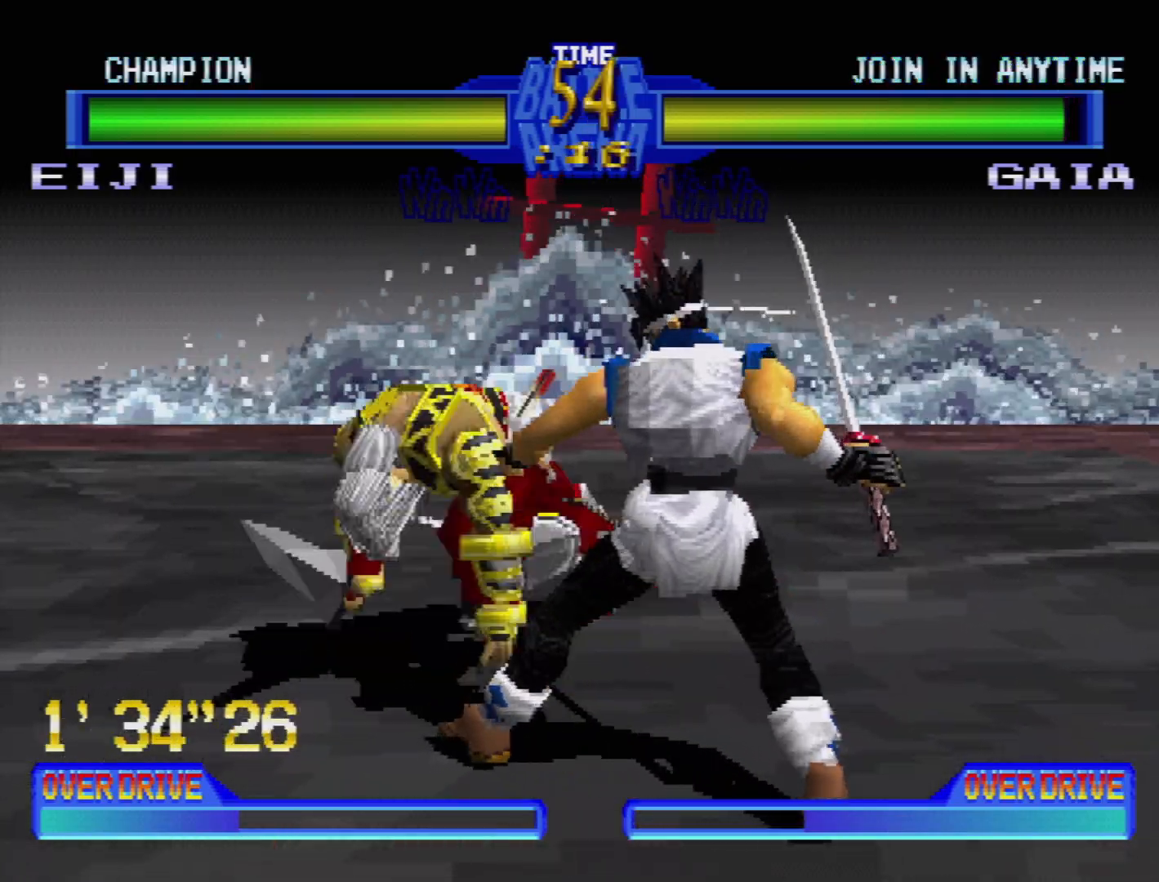
{"buttons": ["DPAD_DOWN", "DPAD_LEFT"], "events": [[283, "DPAD_RIGHT", "up"], [383, "DPAD_DOWN", "down"], [433, "DPAD_LEFT", "down"]]}
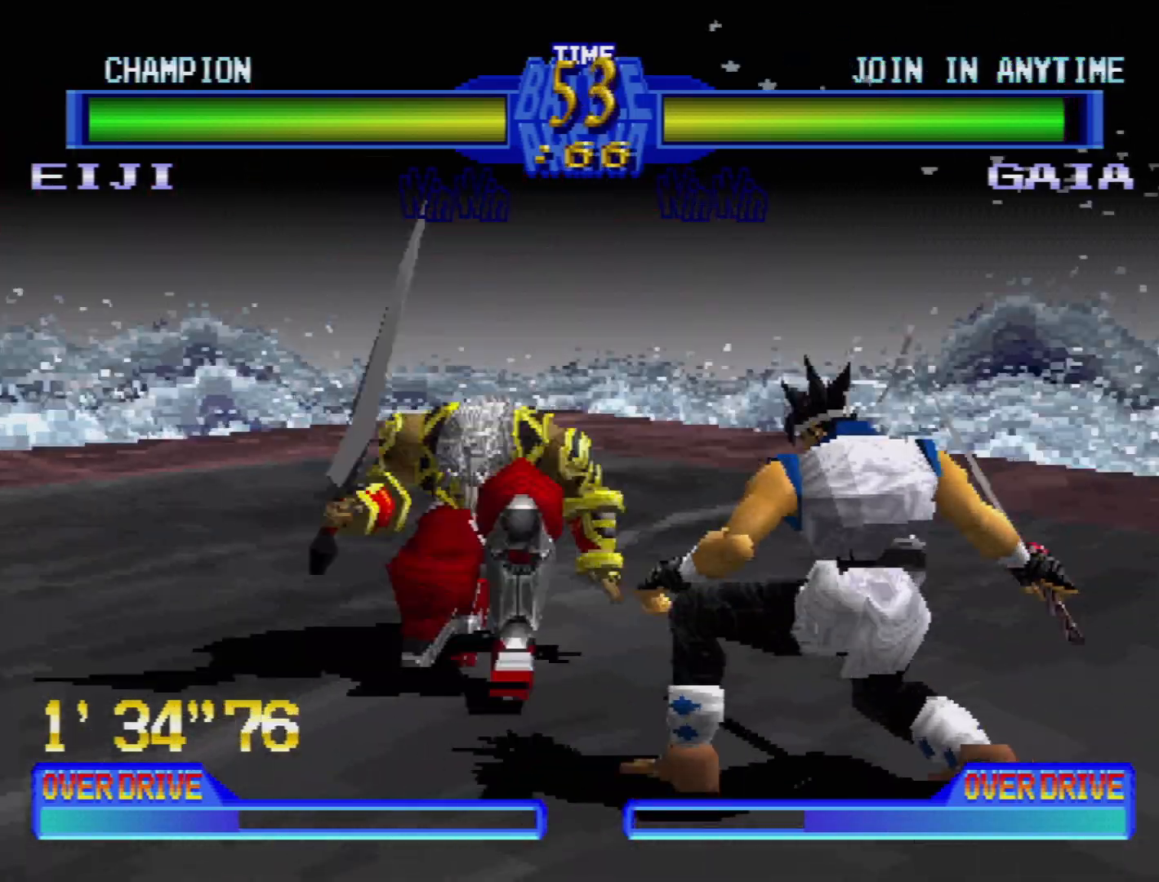
{"buttons": ["DPAD_LEFT"], "events": [[17, "DPAD_DOWN", "up"], [17, "TRIANGLE", "down"], [83, "DPAD_LEFT", "up"], [83, "TRIANGLE", "up"], [233, "TRIANGLE", "down"], [333, "TRIANGLE", "up"], [400, "TRIANGLE", "down"], [483, "DPAD_LEFT", "down"], [500, "TRIANGLE", "up"]]}
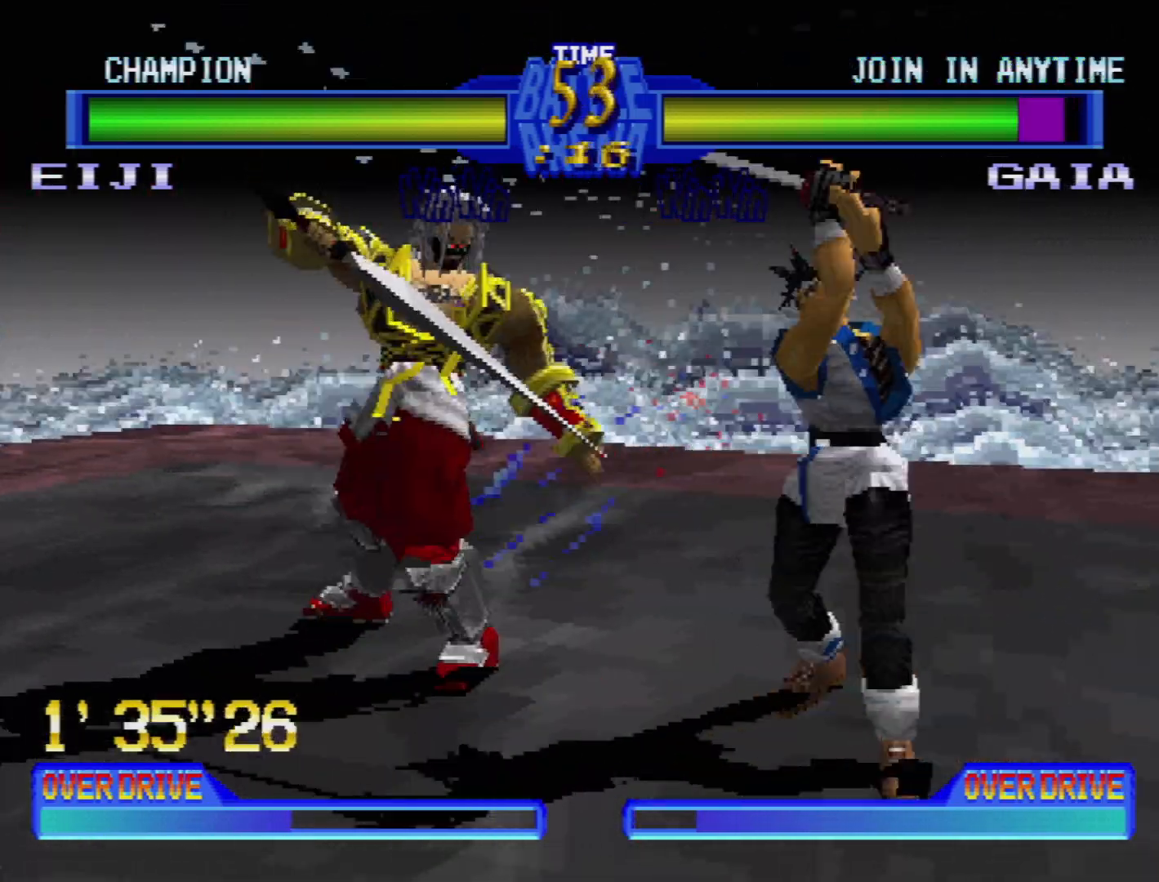
{"buttons": [], "events": [[67, "SQUARE", "down"], [100, "DPAD_LEFT", "up"], [150, "SQUARE", "up"], [183, "DPAD_LEFT", "down"], [233, "SQUARE", "down"], [317, "DPAD_LEFT", "up"], [317, "SQUARE", "up"]]}
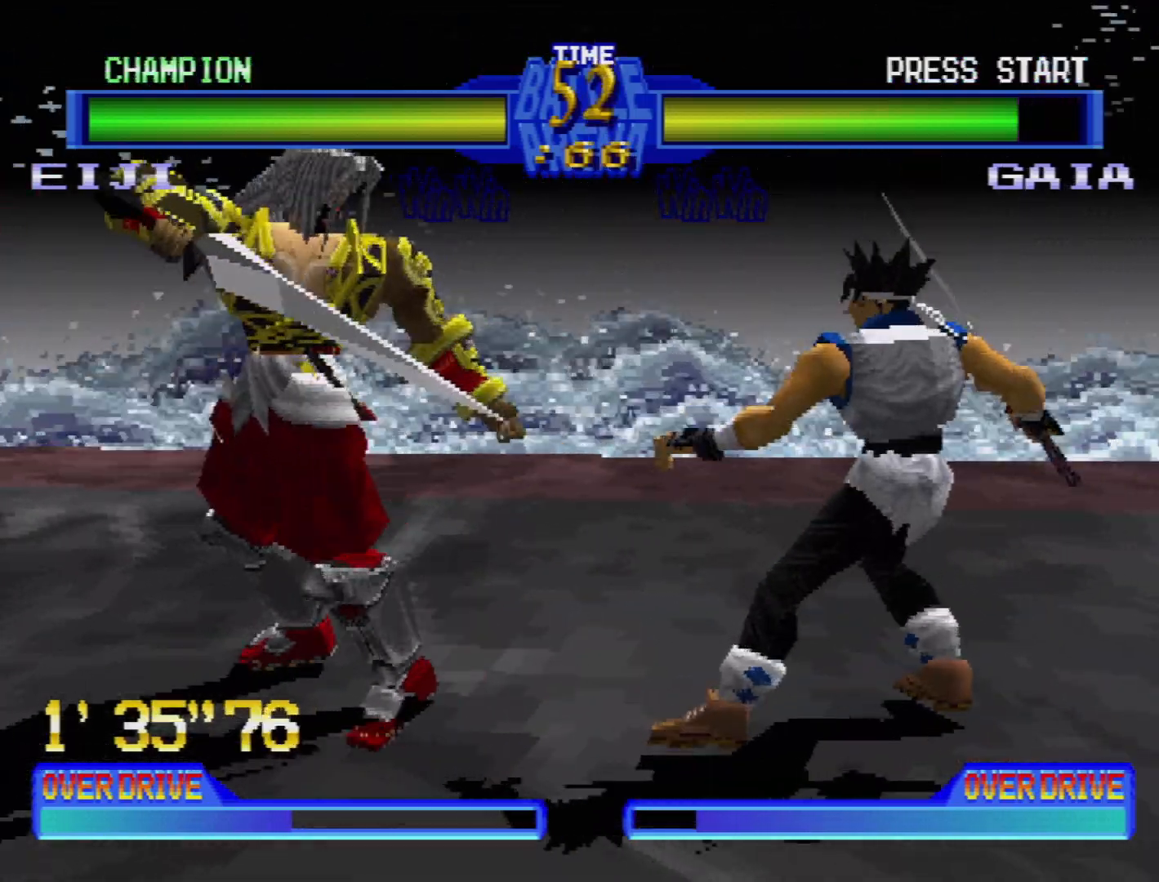
{"buttons": ["TRIANGLE", "DPAD_LEFT"], "events": [[50, "DPAD_DOWN", "down"], [50, "DPAD_RIGHT", "down"], [150, "TRIANGLE", "down"], [183, "CIRCLE", "down"], [233, "DPAD_DOWN", "up"], [233, "DPAD_RIGHT", "up"], [233, "TRIANGLE", "up"], [250, "CIRCLE", "up"], [417, "DPAD_LEFT", "down"], [450, "TRIANGLE", "down"]]}
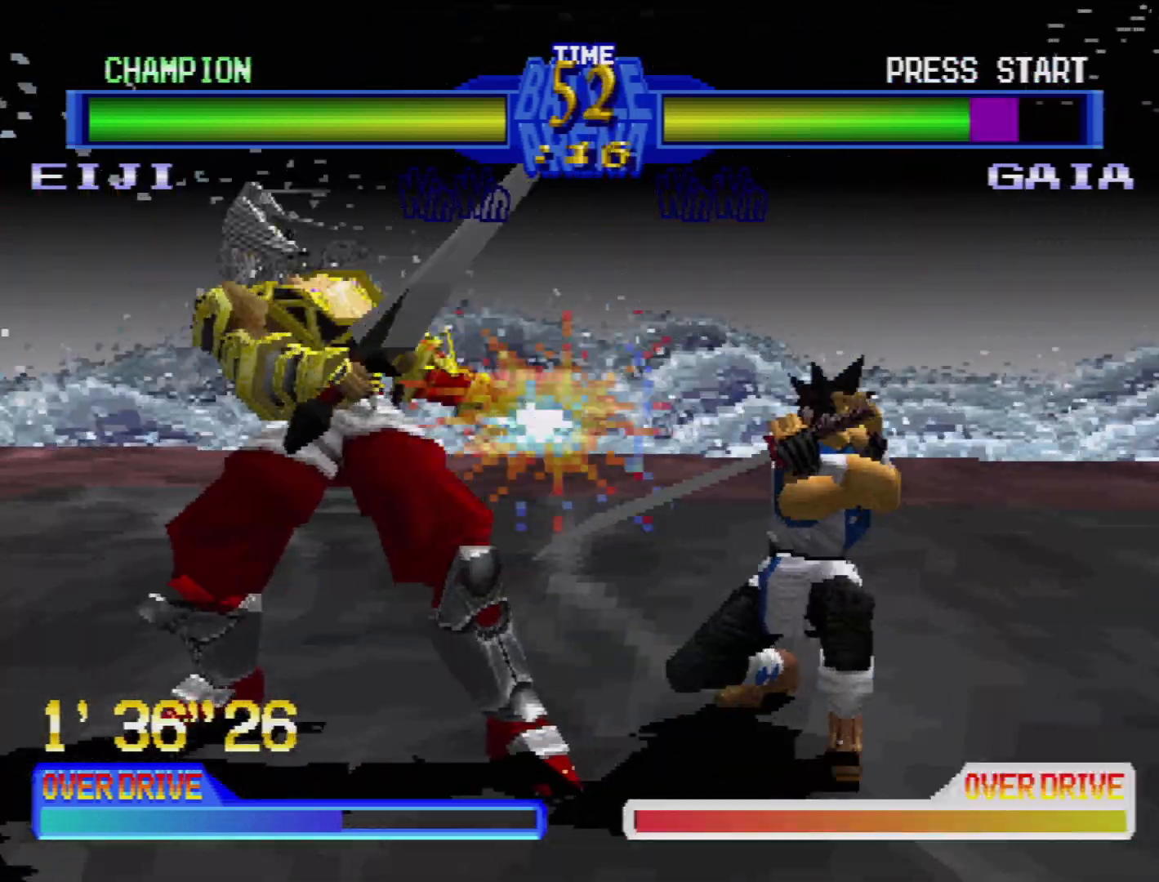
{"buttons": ["DPAD_RIGHT"], "events": [[33, "TRIANGLE", "up"], [67, "DPAD_LEFT", "up"], [483, "DPAD_RIGHT", "down"]]}
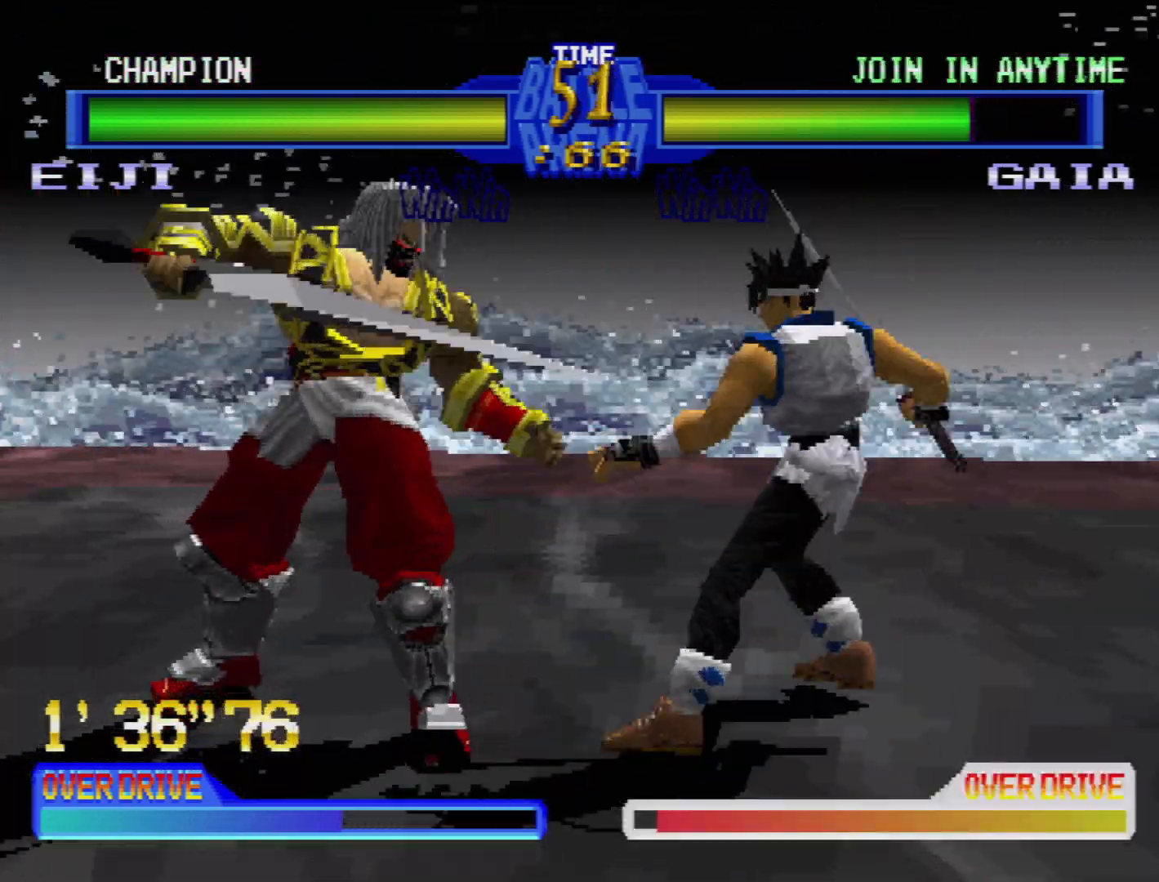
{"buttons": ["TRIANGLE"], "events": [[50, "DPAD_RIGHT", "up"], [117, "DPAD_RIGHT", "down"], [233, "DPAD_DOWN", "down"], [267, "DPAD_RIGHT", "up"], [267, "TRIANGLE", "down"], [333, "DPAD_RIGHT", "down"], [367, "TRIANGLE", "up"], [383, "DPAD_DOWN", "up"], [400, "DPAD_DOWN", "down"], [417, "TRIANGLE", "down"], [483, "DPAD_DOWN", "up"], [500, "DPAD_RIGHT", "up"]]}
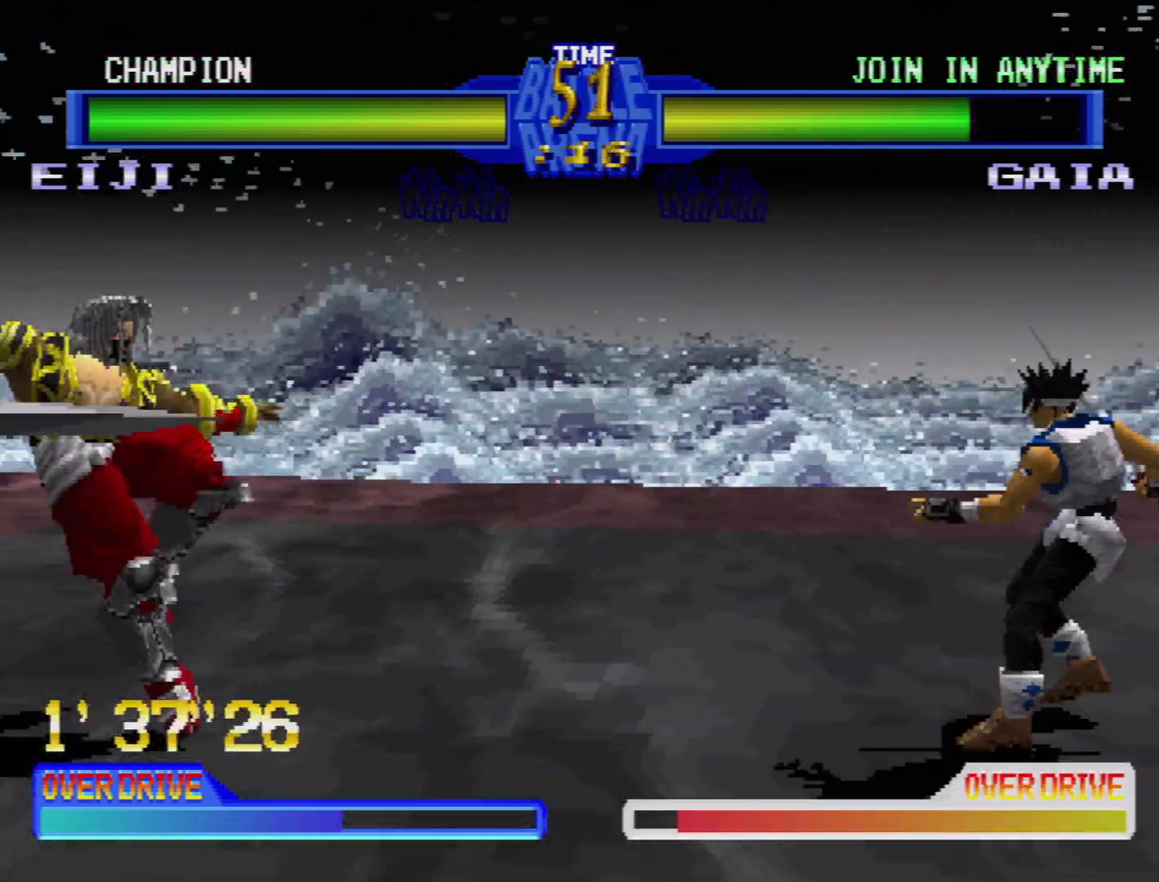
{"buttons": [], "events": [[17, "TRIANGLE", "up"]]}
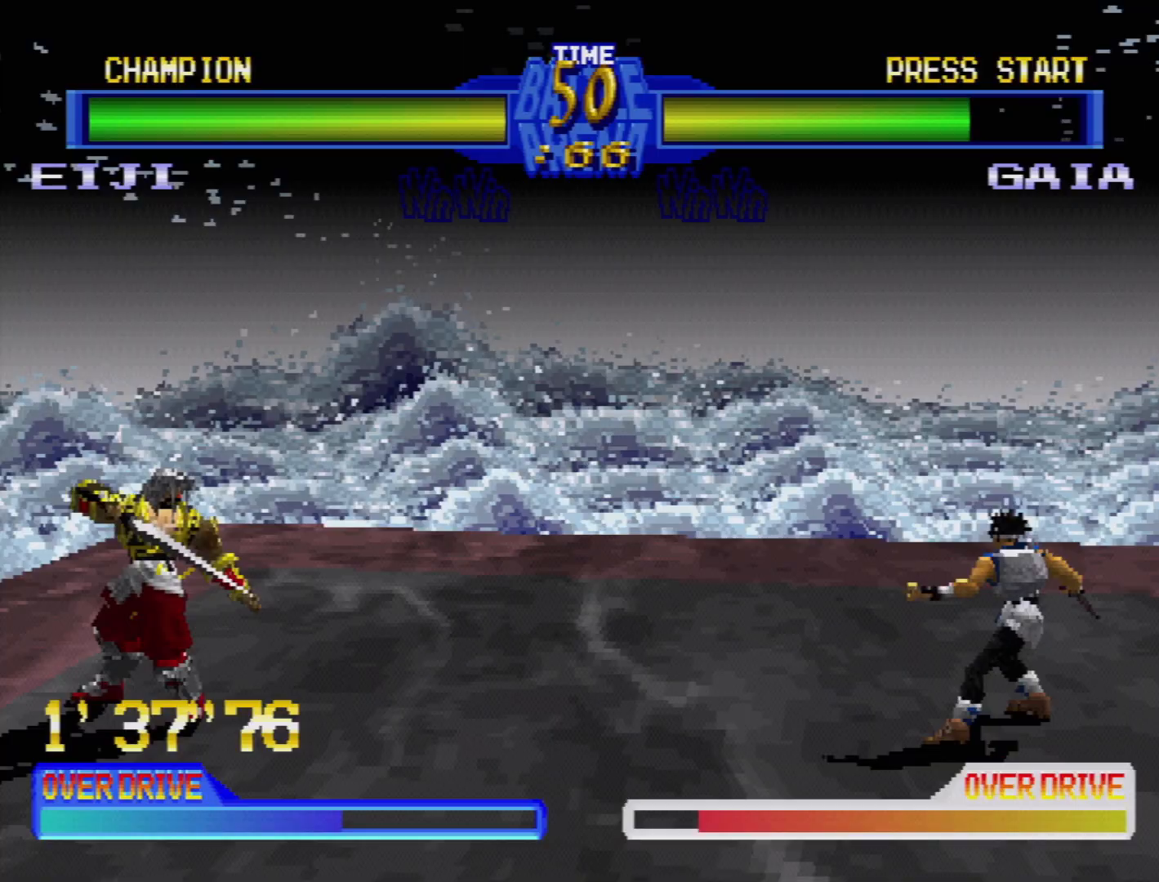
{"buttons": ["DPAD_RIGHT"], "events": [[367, "DPAD_DOWN", "down"], [483, "DPAD_DOWN", "up"], [483, "DPAD_RIGHT", "down"]]}
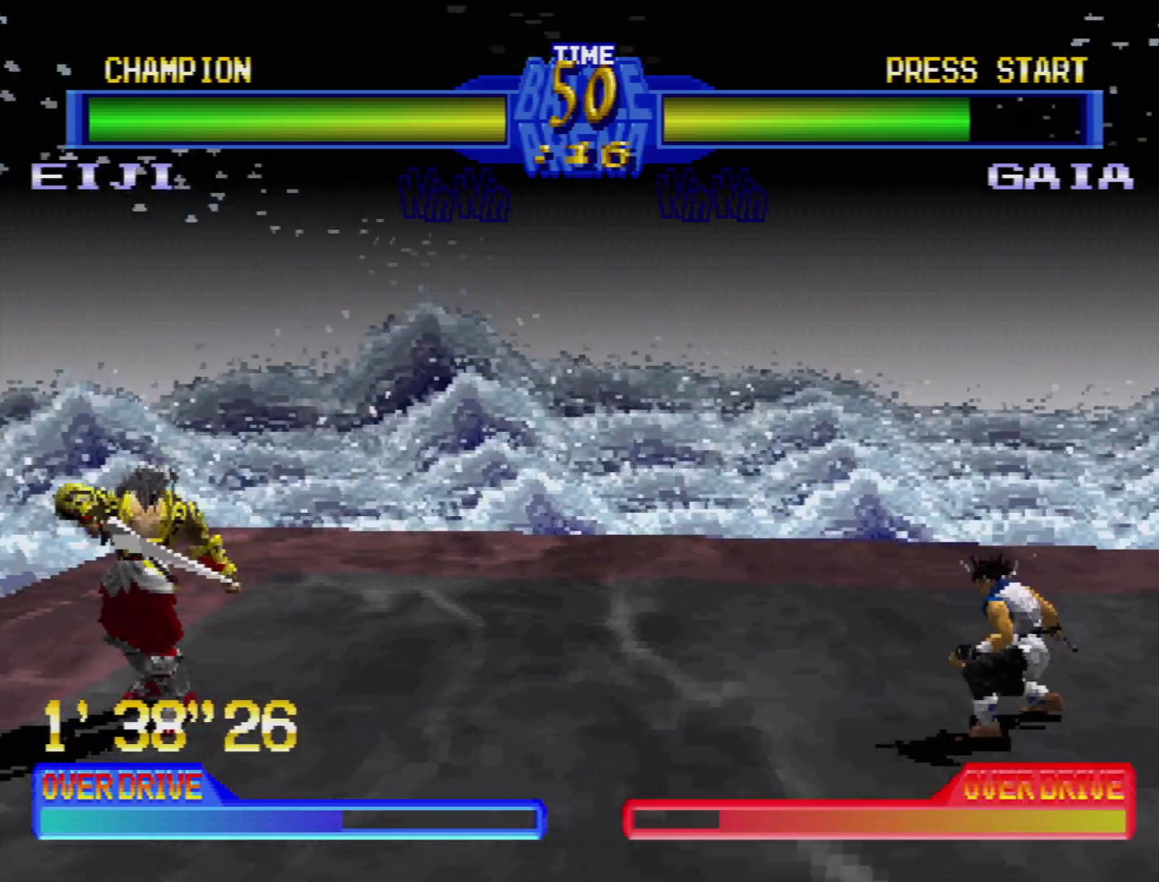
{"buttons": [], "events": [[133, "DPAD_RIGHT", "up"], [167, "DPAD_RIGHT", "down"], [183, "DPAD_DOWN", "down"], [267, "TRIANGLE", "down"], [400, "TRIANGLE", "up"], [450, "DPAD_DOWN", "up"], [450, "DPAD_RIGHT", "up"]]}
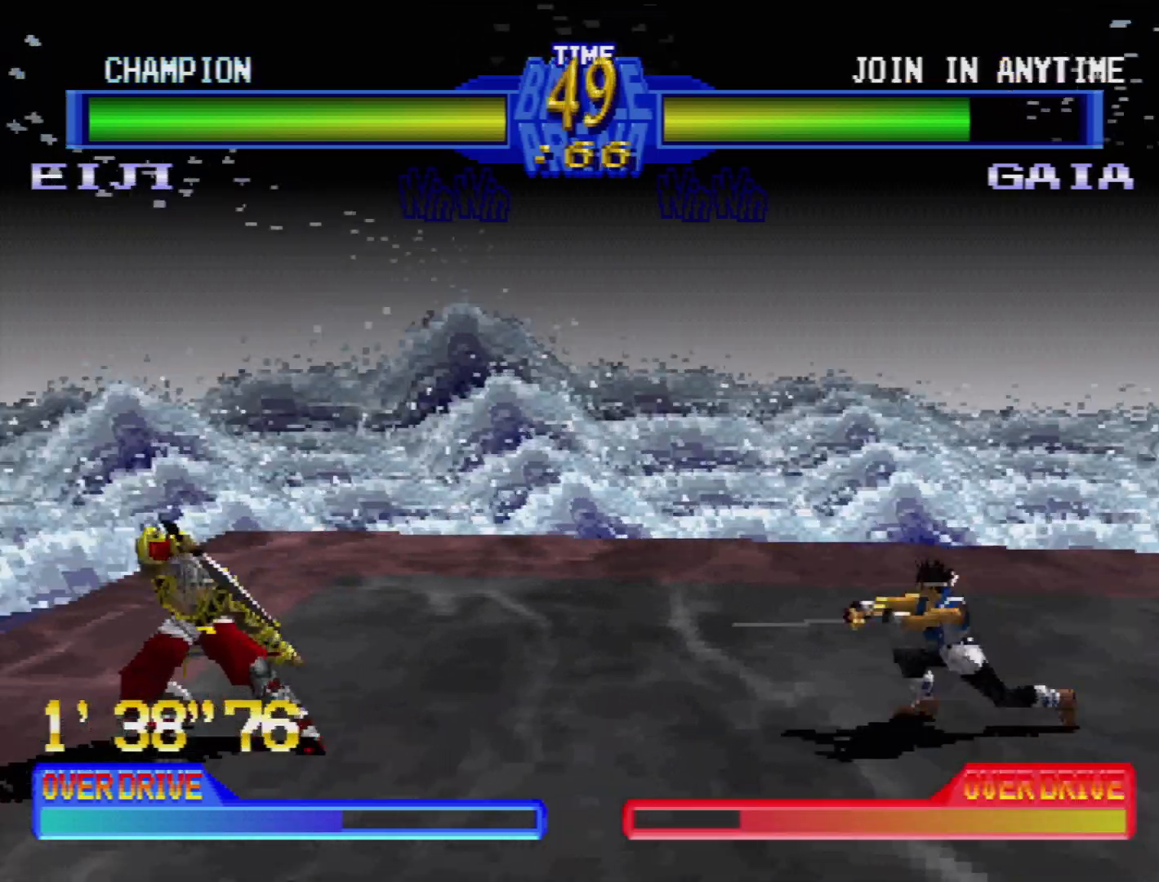
{"buttons": [], "events": []}
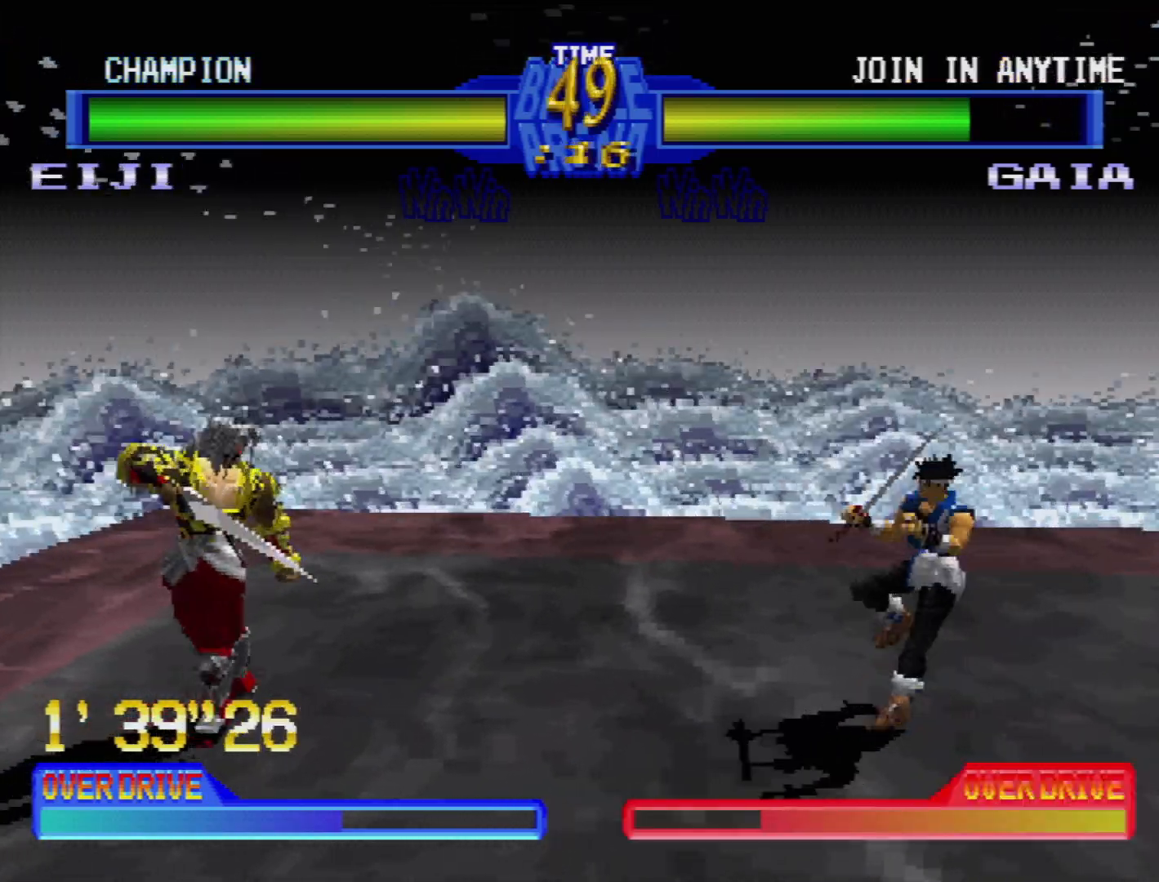
{"buttons": [], "events": []}
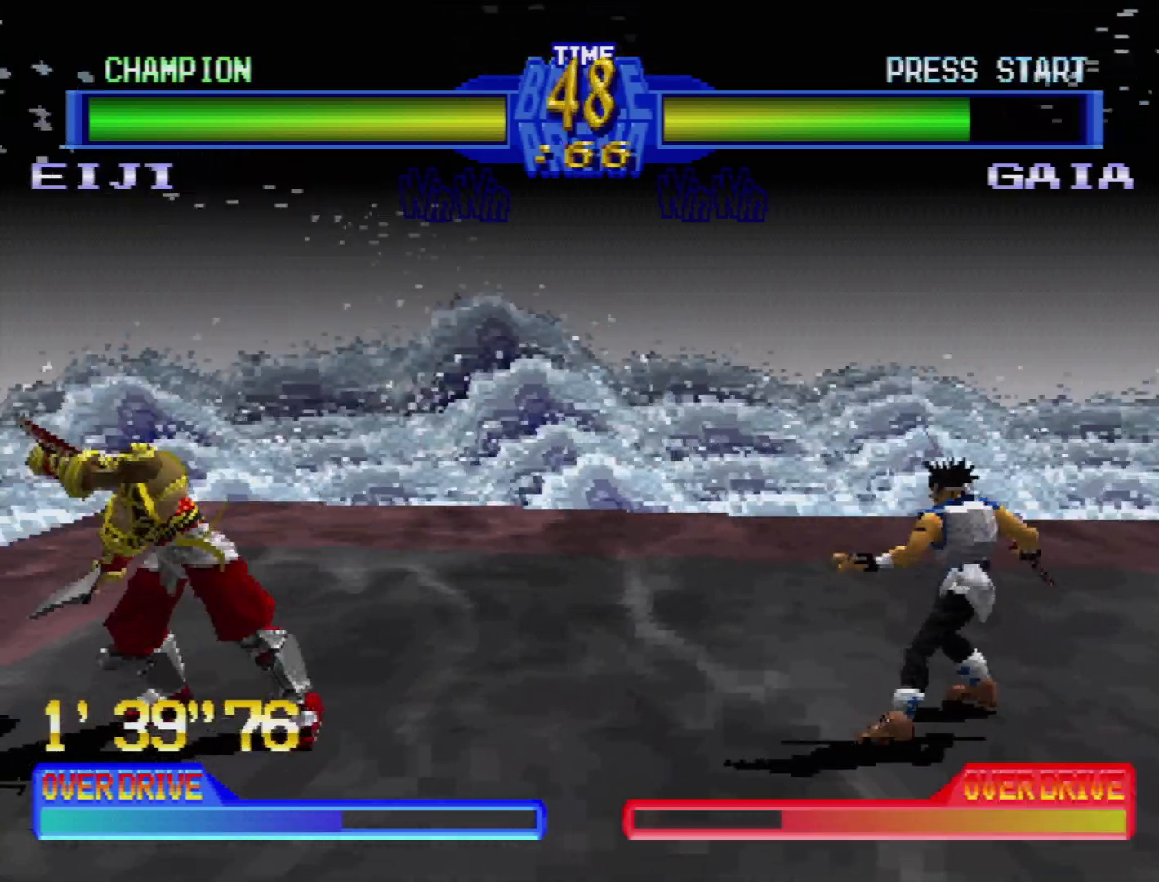
{"buttons": ["DPAD_RIGHT"], "events": [[300, "DPAD_DOWN", "down"], [433, "DPAD_DOWN", "up"], [467, "DPAD_RIGHT", "down"]]}